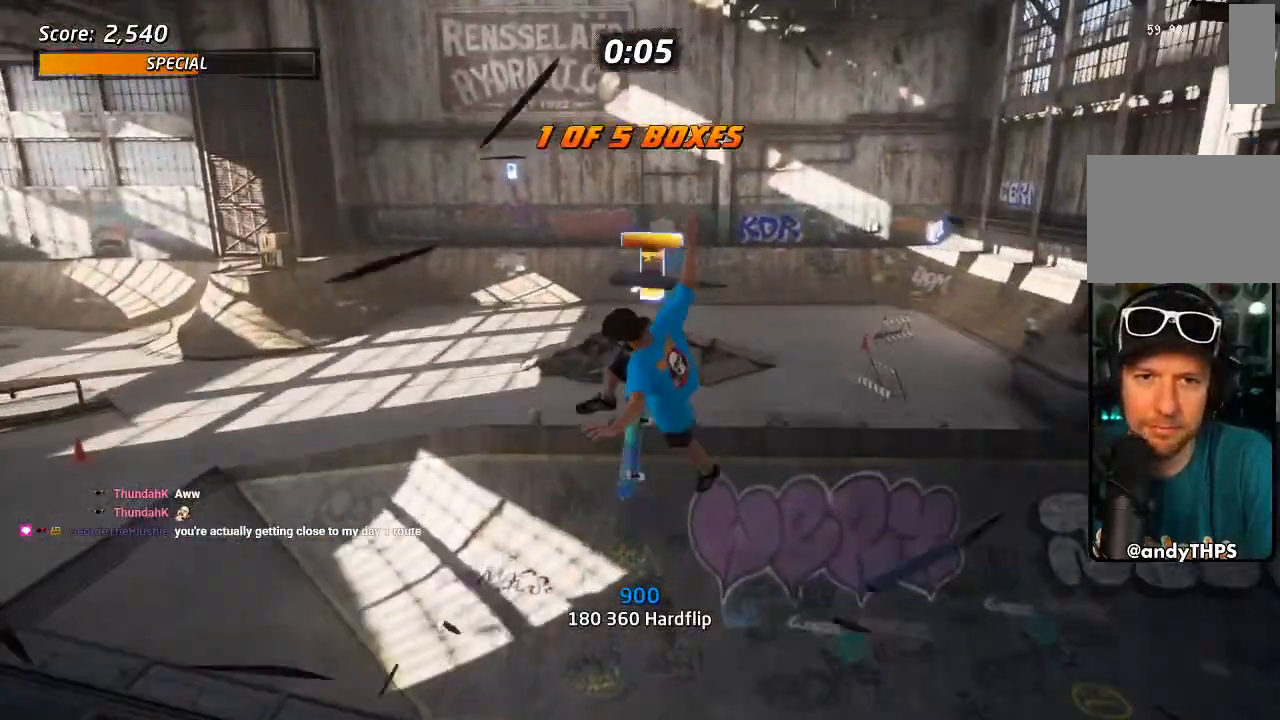
Gameplay with a controller (PlayStation layout); each line is a JSON object with the inputs held at the frame after it. "events" lists button and stick changes between this image and that frame as [ms after this image, input, new state], when the widget could be followed in between.
{"buttons": ["CROSS"], "left_stick": "center", "right_stick": "center", "events": [[483, "CROSS", "down"]]}
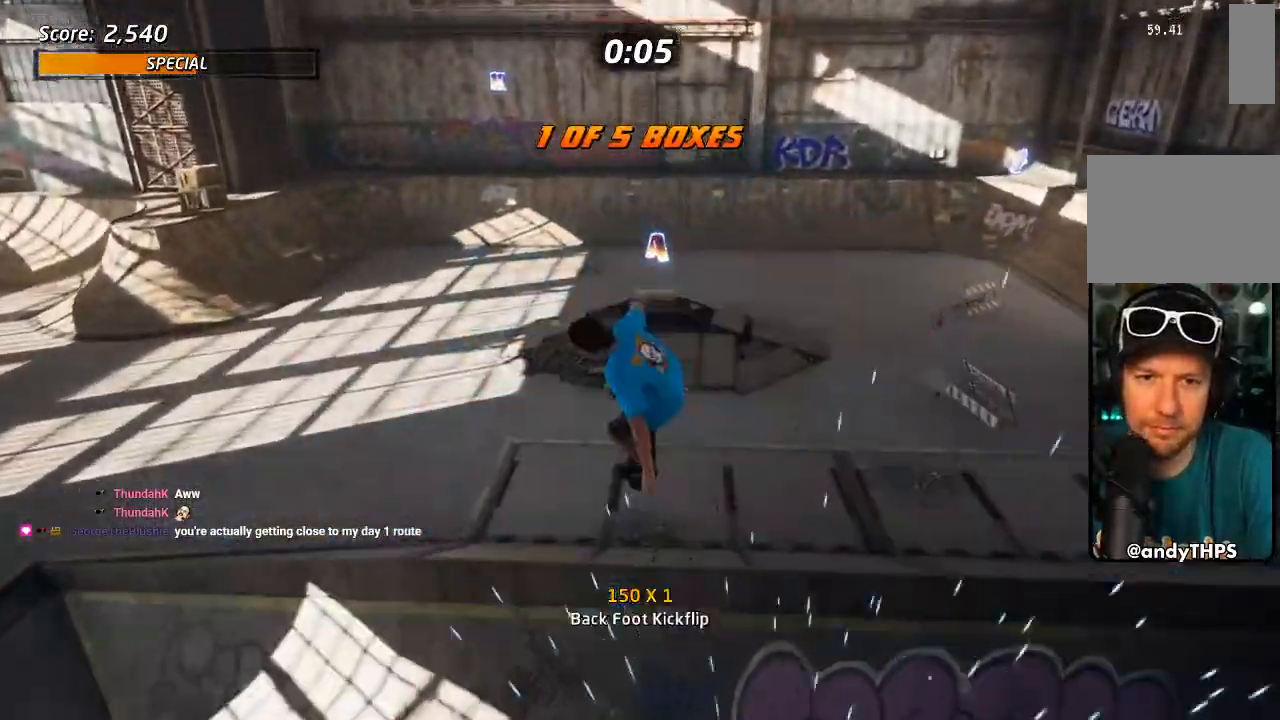
{"buttons": ["CROSS", "DPAD_UP"], "left_stick": "center", "right_stick": "center", "events": [[117, "DPAD_UP", "down"], [200, "DPAD_UP", "up"], [267, "DPAD_UP", "down"], [350, "DPAD_UP", "up"], [417, "DPAD_UP", "down"]]}
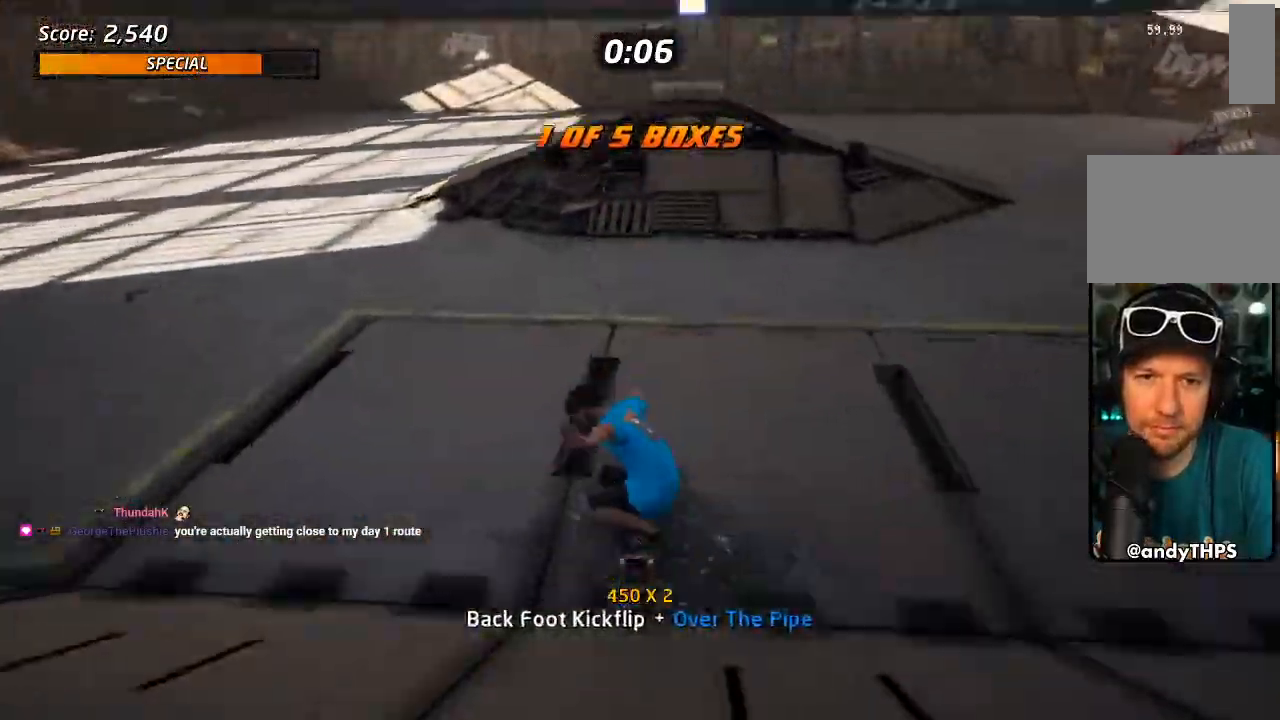
{"buttons": ["CROSS"], "left_stick": "center", "right_stick": "center", "events": [[17, "DPAD_RIGHT", "down"], [17, "DPAD_UP", "up"], [83, "DPAD_RIGHT", "up"], [117, "DPAD_UP", "down"], [217, "DPAD_RIGHT", "down"], [217, "DPAD_UP", "up"], [233, "CROSS", "up"], [317, "CROSS", "down"], [317, "DPAD_RIGHT", "up"]]}
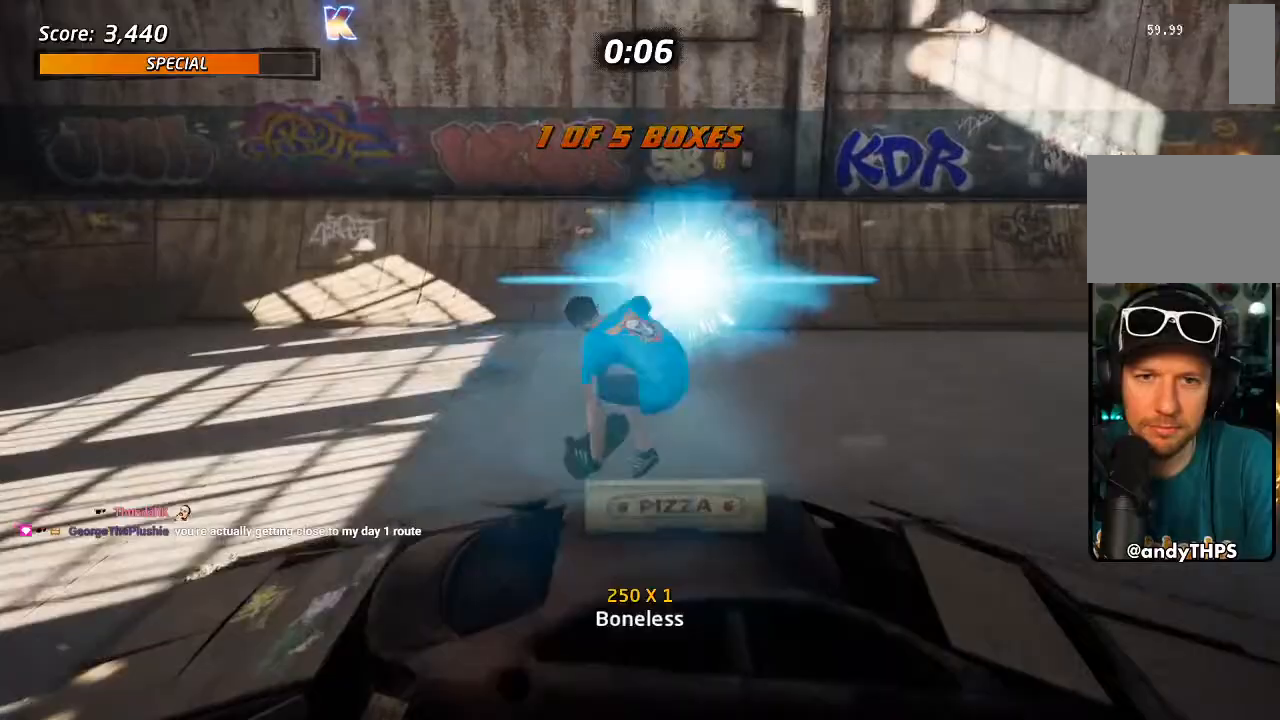
{"buttons": ["CROSS"], "left_stick": "center", "right_stick": "center", "events": [[300, "L1", "down"], [383, "L1", "up"]]}
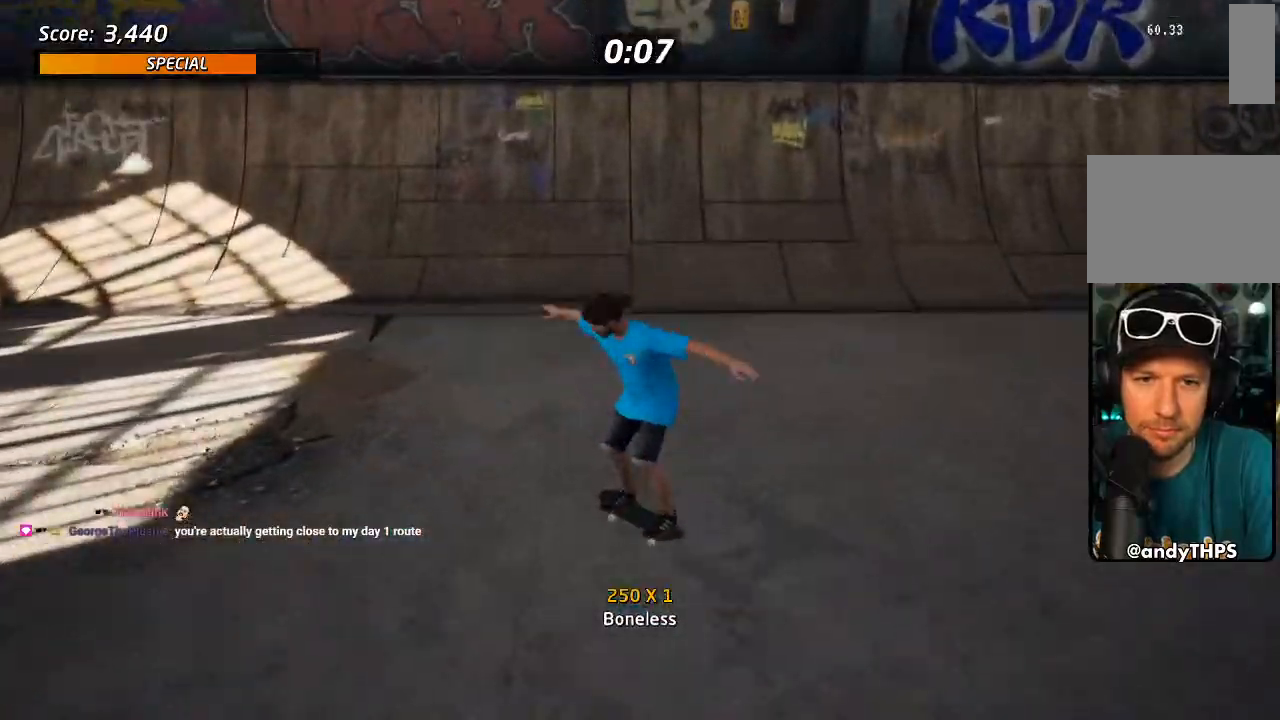
{"buttons": ["CROSS", "DPAD_LEFT"], "left_stick": "center", "right_stick": "center", "events": [[150, "DPAD_RIGHT", "down"], [200, "DPAD_DOWN", "down"], [317, "DPAD_DOWN", "up"], [317, "DPAD_RIGHT", "up"], [433, "DPAD_LEFT", "down"]]}
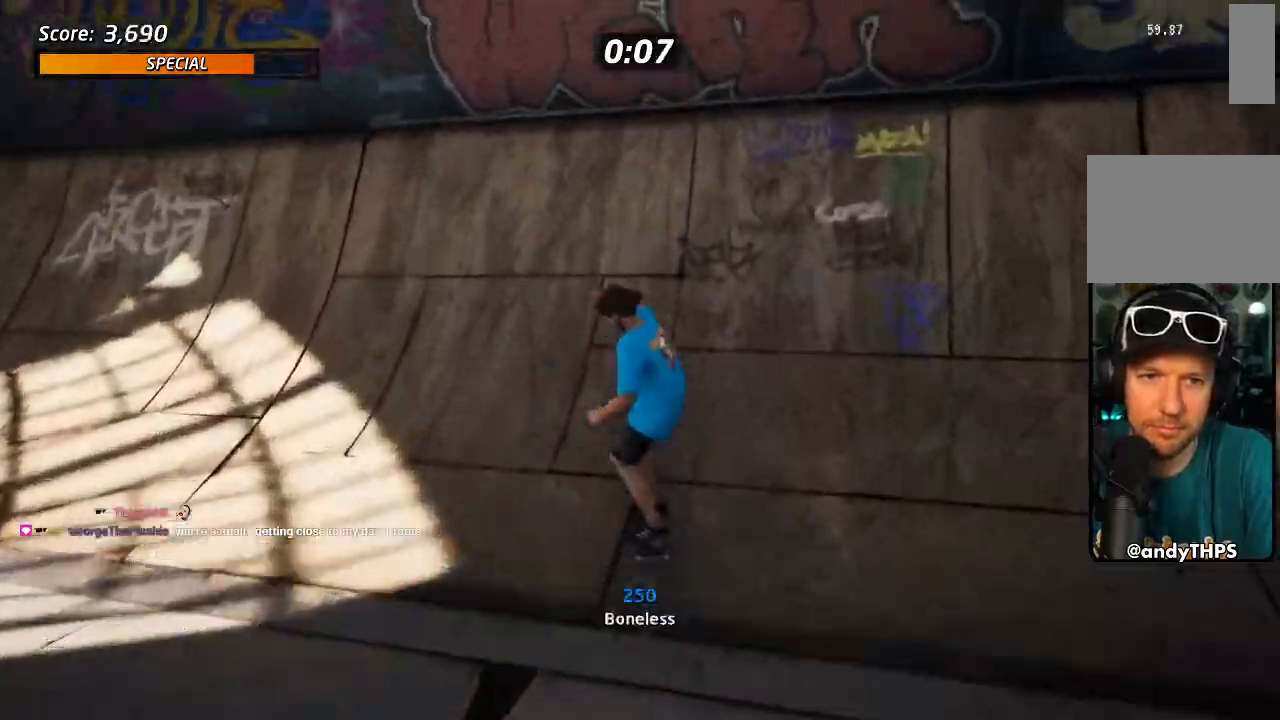
{"buttons": [], "left_stick": "center", "right_stick": "center", "events": [[17, "DPAD_LEFT", "up"], [283, "DPAD_LEFT", "down"], [367, "CROSS", "up"], [367, "DPAD_LEFT", "up"]]}
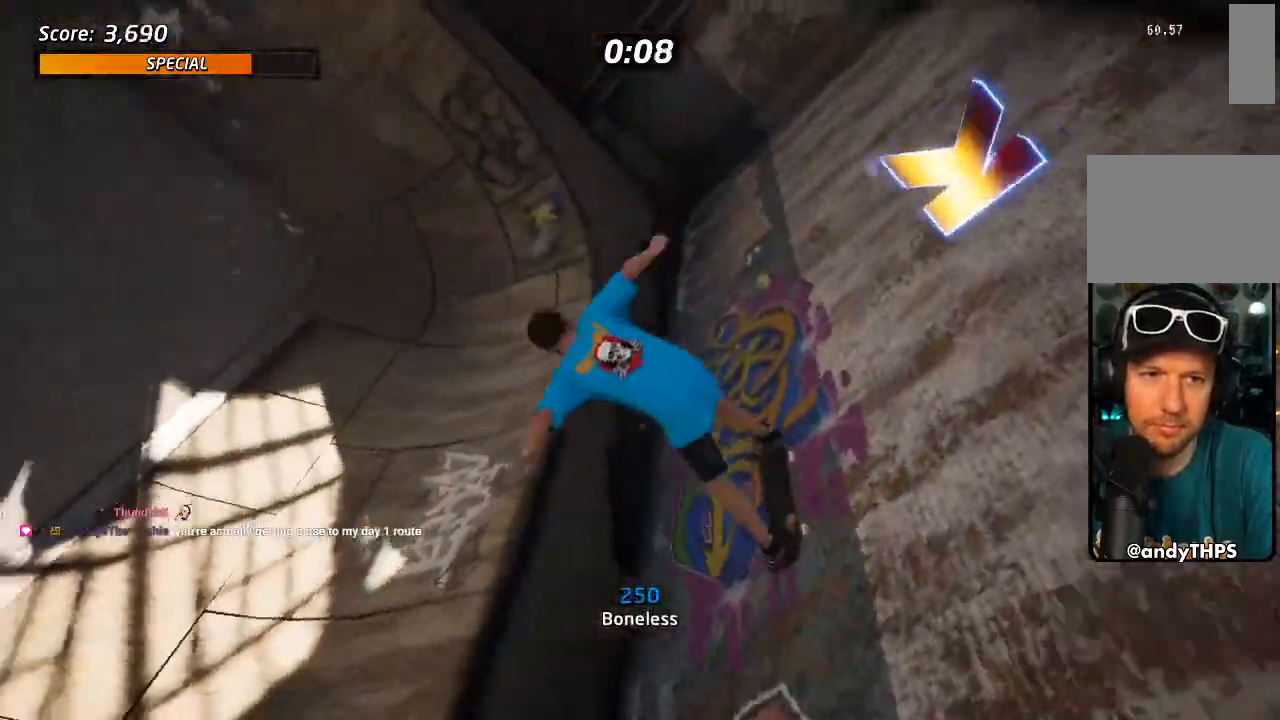
{"buttons": [], "left_stick": "center", "right_stick": "center", "events": []}
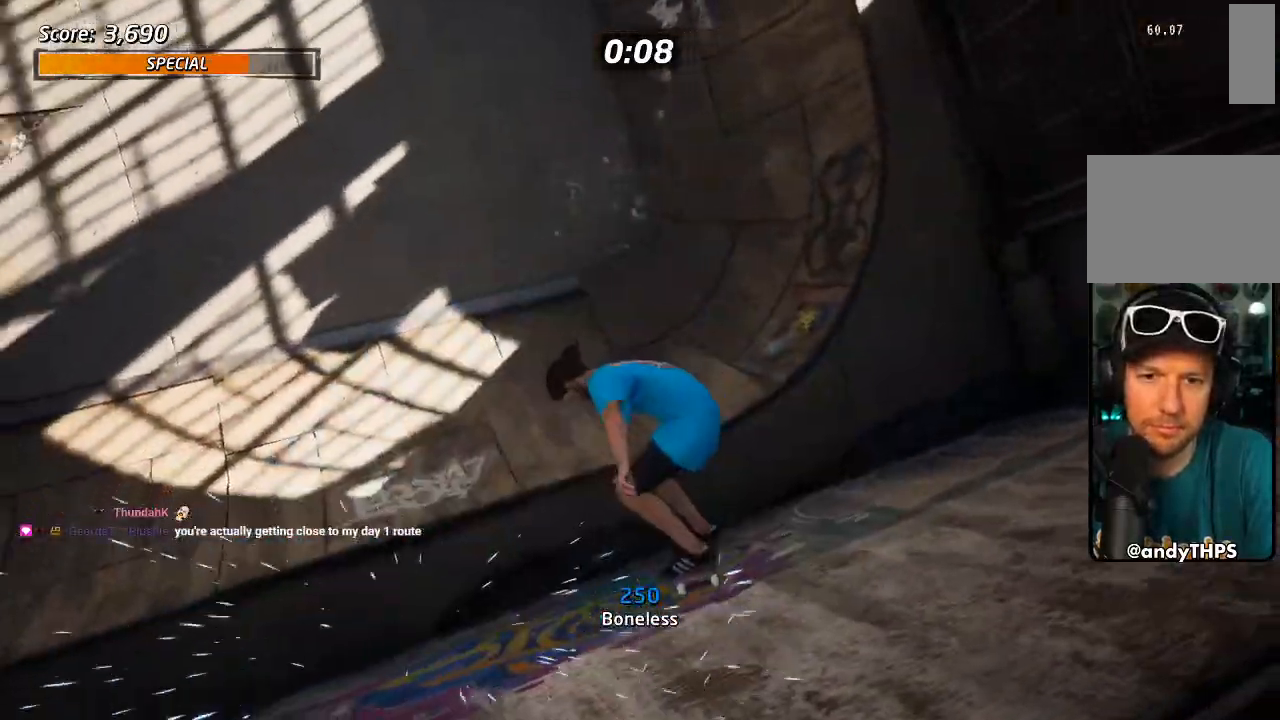
{"buttons": ["TRIANGLE"], "left_stick": "center", "right_stick": "center", "events": [[250, "R2", "down"], [283, "TRIANGLE", "down"], [417, "R2", "up"]]}
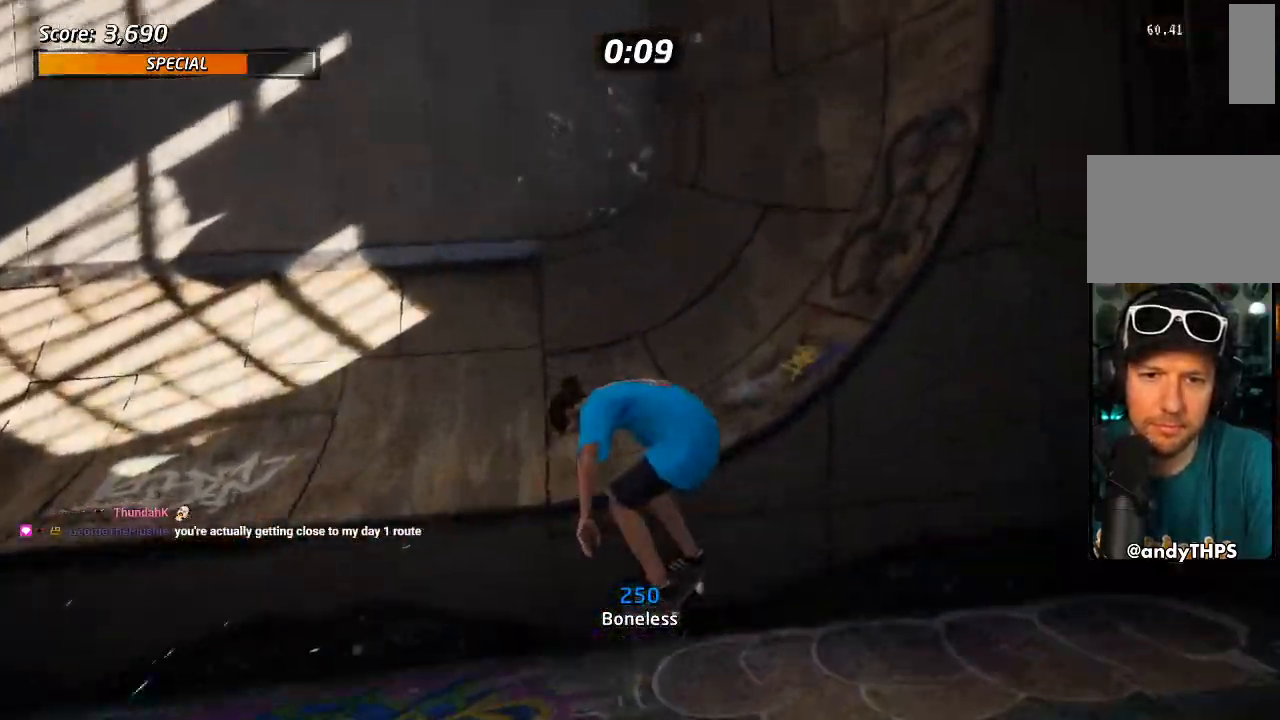
{"buttons": ["CROSS", "DPAD_DOWN", "DPAD_RIGHT"], "left_stick": "center", "right_stick": "center", "events": [[100, "TRIANGLE", "up"], [183, "CROSS", "down"], [233, "DPAD_RIGHT", "down"], [250, "DPAD_DOWN", "down"]]}
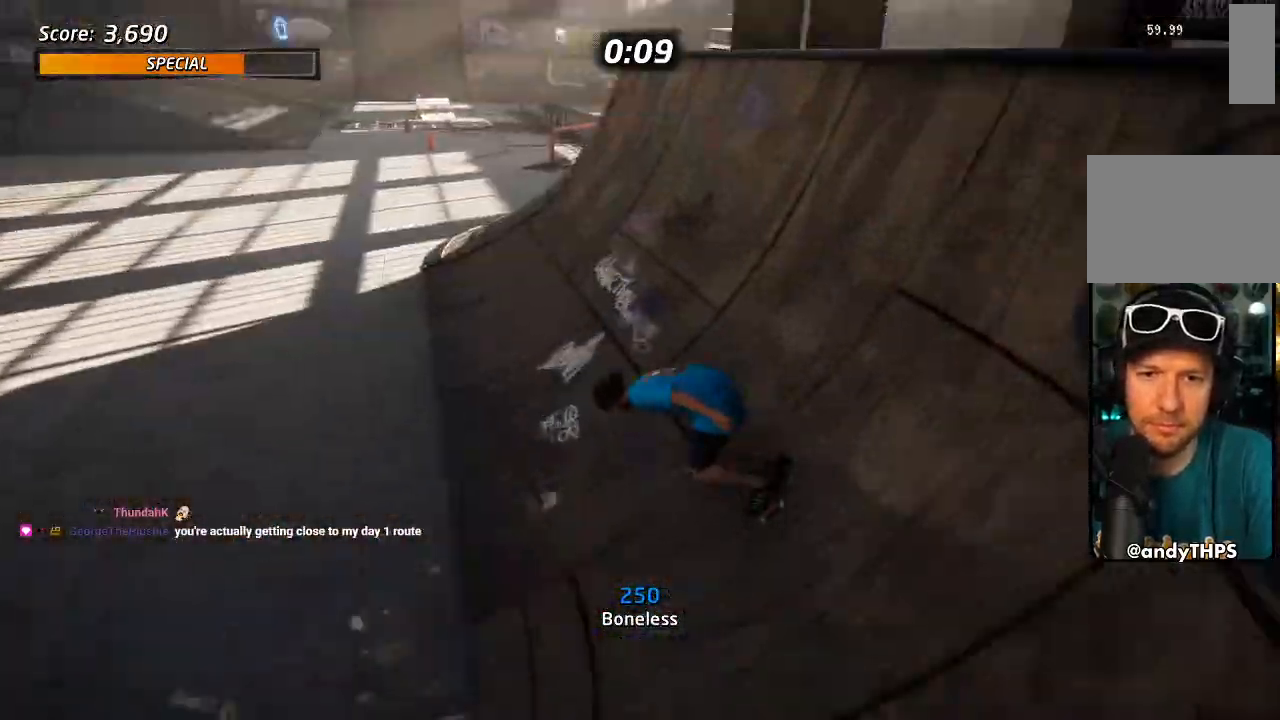
{"buttons": ["DPAD_DOWN", "DPAD_RIGHT"], "left_stick": "center", "right_stick": "center", "events": [[83, "CROSS", "up"], [100, "TRIANGLE", "down"], [233, "CROSS", "down"], [233, "TRIANGLE", "up"], [283, "CROSS", "up"], [283, "TRIANGLE", "down"], [367, "TRIANGLE", "up"]]}